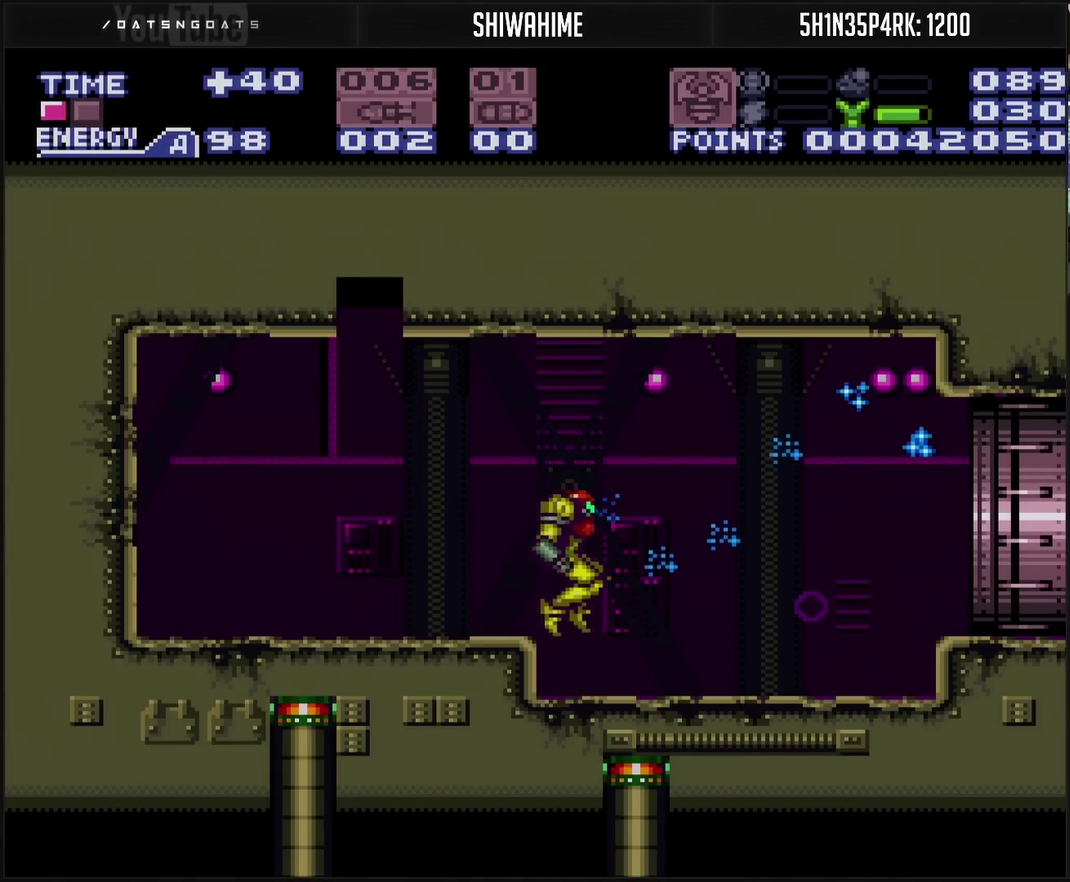
Gameplay with a controller (PlayStation layout); each line is a JSON object with the inputs held at the frame after it. "events" lists button and stick changes between this image and that frame as [ms after this image, input, new state], when the widget could be followed in between. Not read: L2 L3 R2 R3.
{"buttons": ["CROSS", "DPAD_RIGHT"], "events": [[17, "DPAD_RIGHT", "up"], [83, "DPAD_LEFT", "down"], [350, "DPAD_LEFT", "up"], [467, "DPAD_RIGHT", "down"]]}
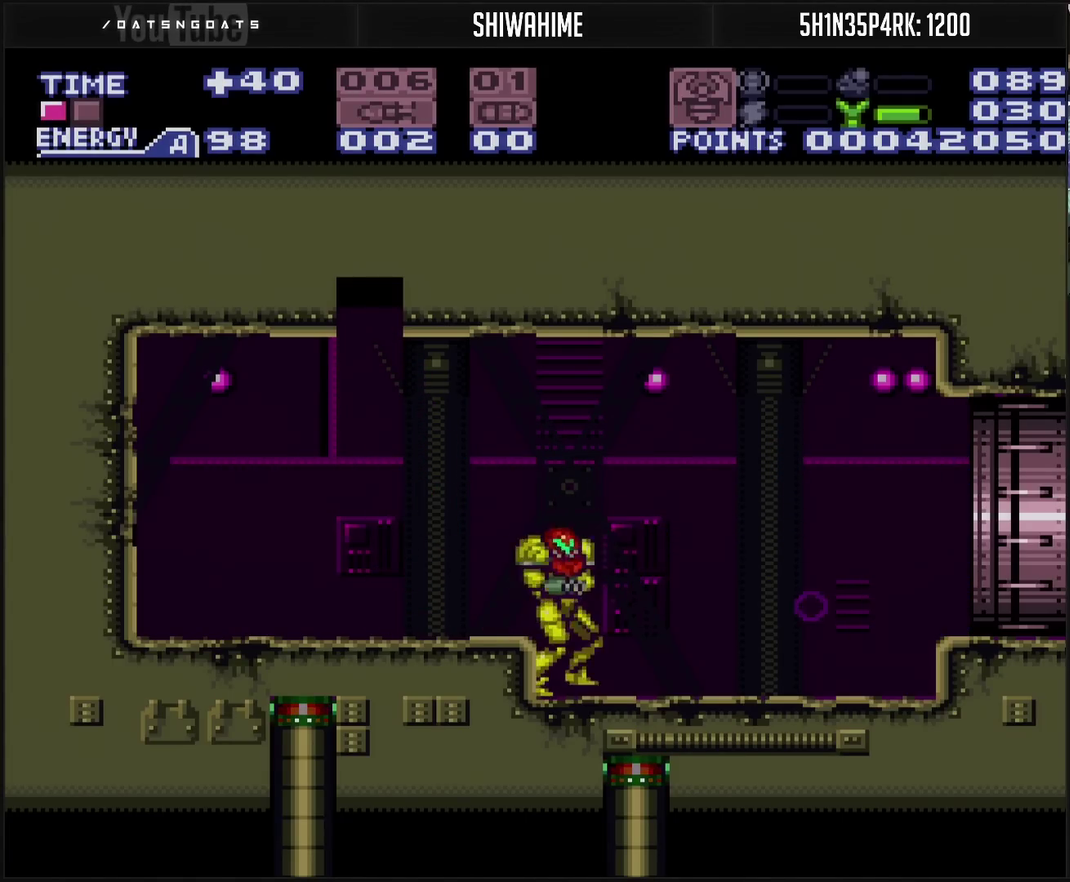
{"buttons": ["CROSS", "DPAD_RIGHT"], "events": [[17, "DPAD_RIGHT", "up"], [17, "R1", "down"], [67, "R1", "up"], [250, "DPAD_RIGHT", "down"]]}
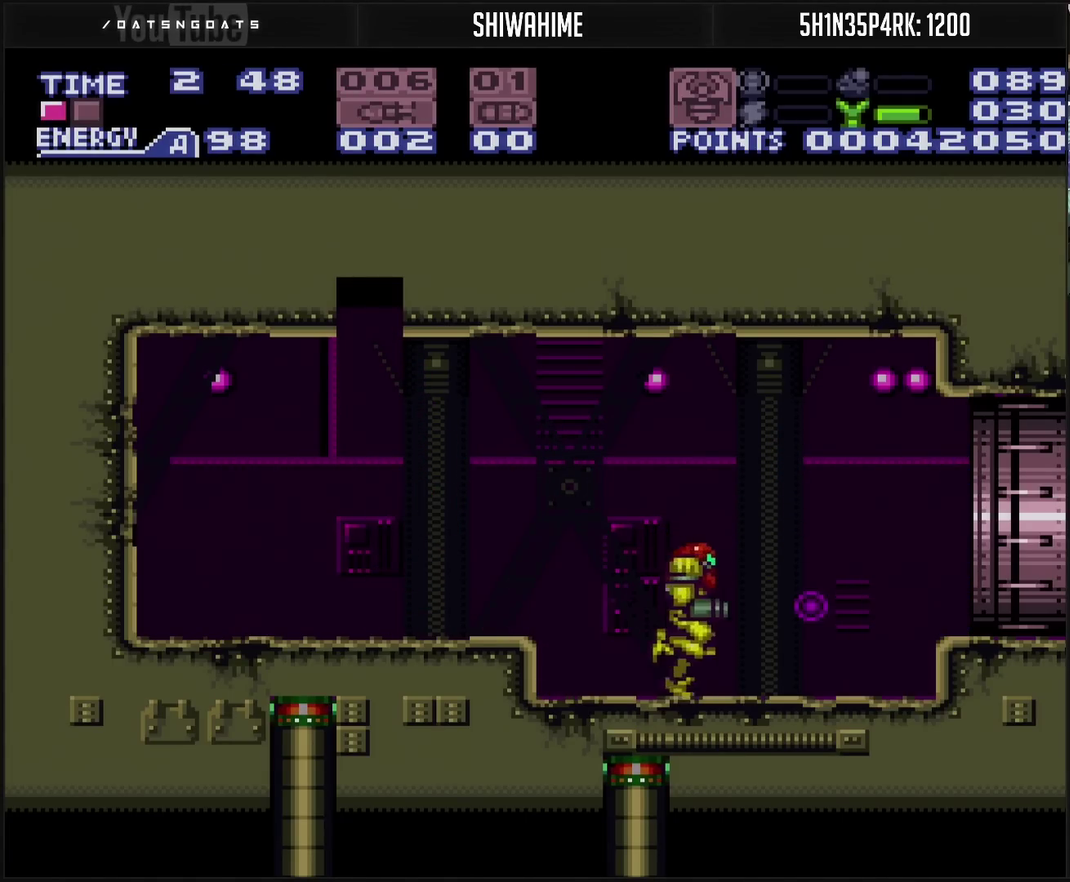
{"buttons": ["CROSS", "DPAD_RIGHT"], "events": [[167, "CIRCLE", "down"], [283, "CIRCLE", "up"], [283, "CROSS", "up"], [317, "R1", "down"], [333, "CROSS", "down"], [400, "R1", "up"]]}
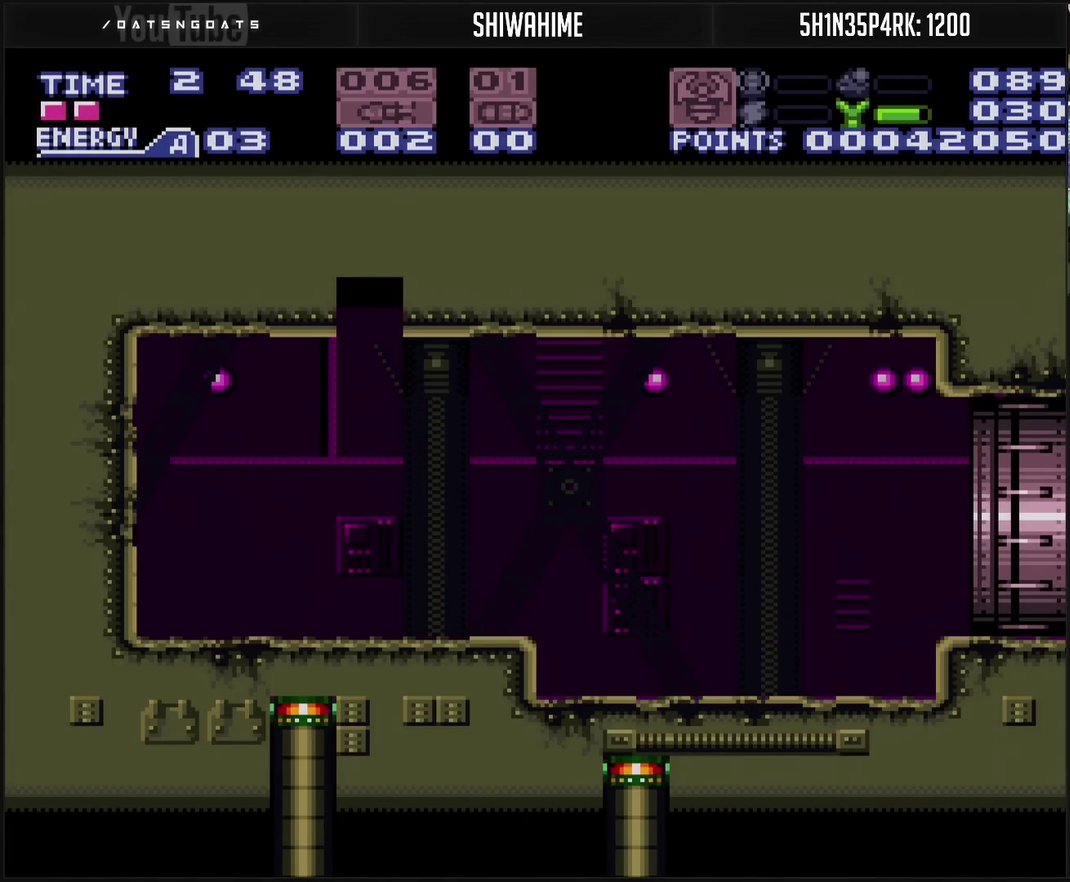
{"buttons": ["CROSS"], "events": [[317, "DPAD_RIGHT", "up"]]}
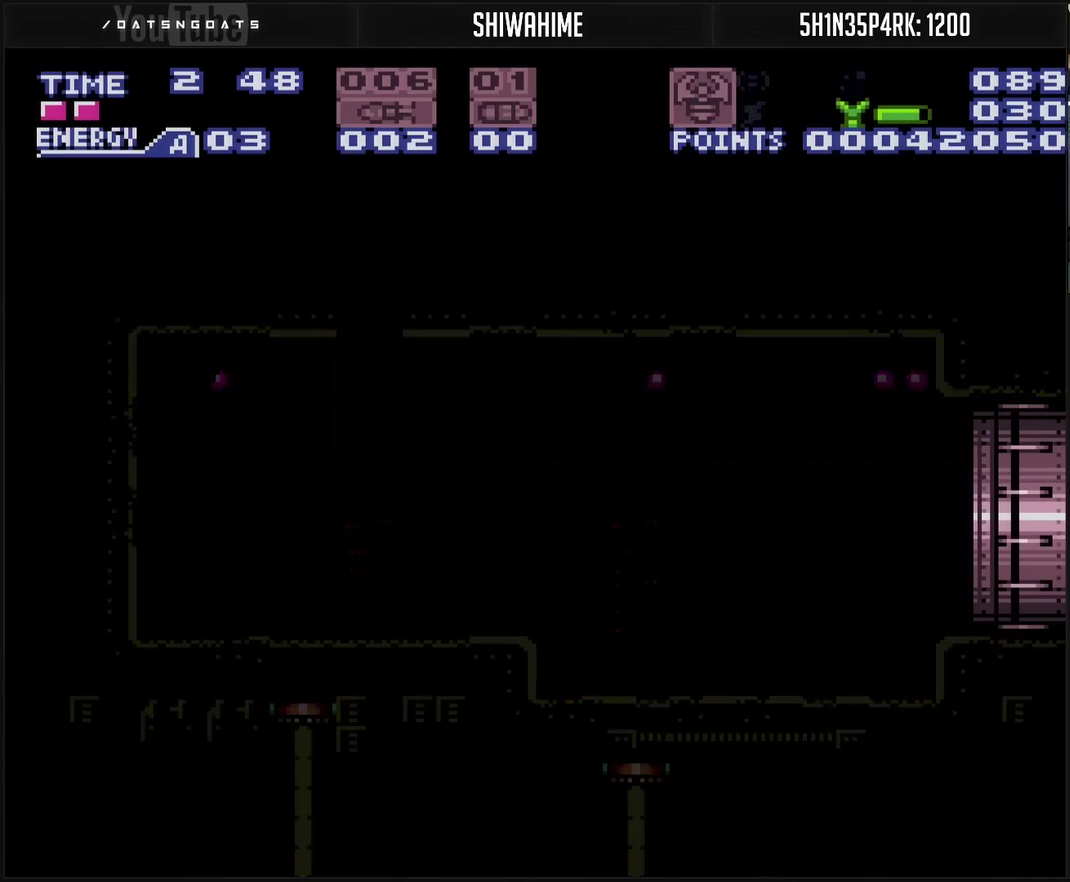
{"buttons": ["CROSS"], "events": []}
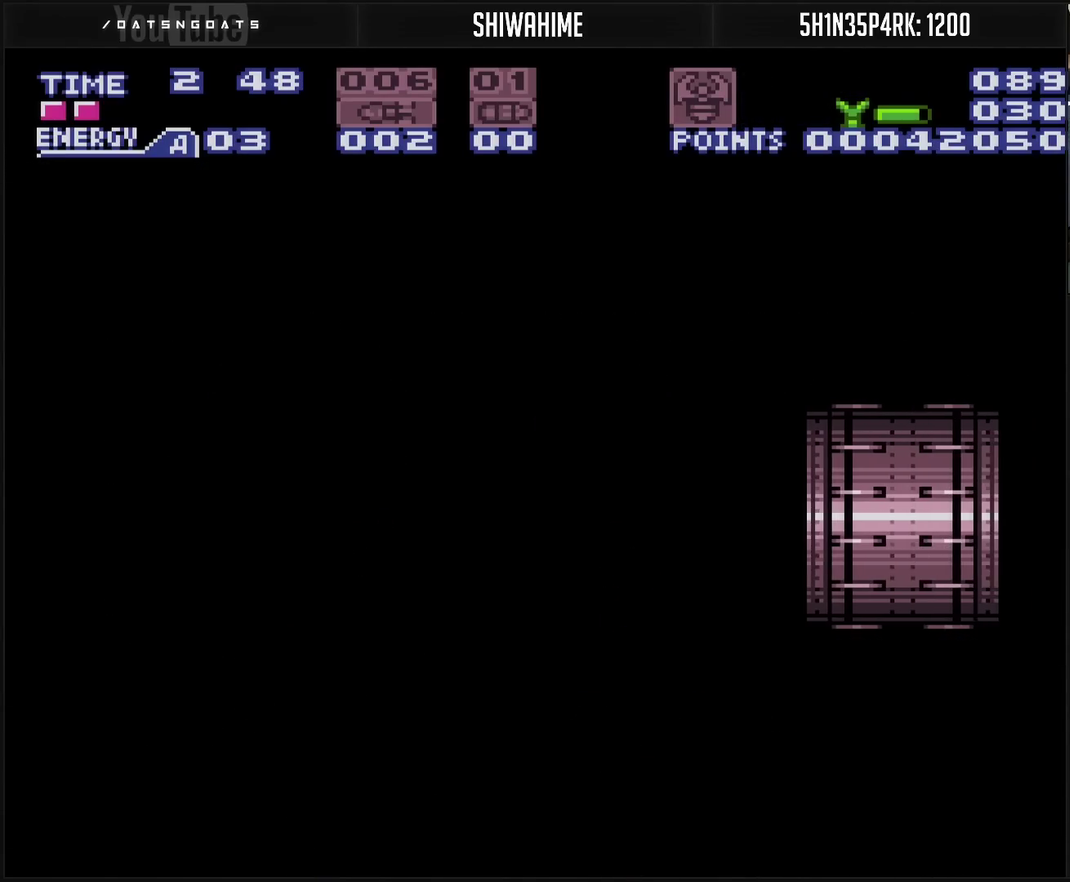
{"buttons": ["CROSS"], "events": []}
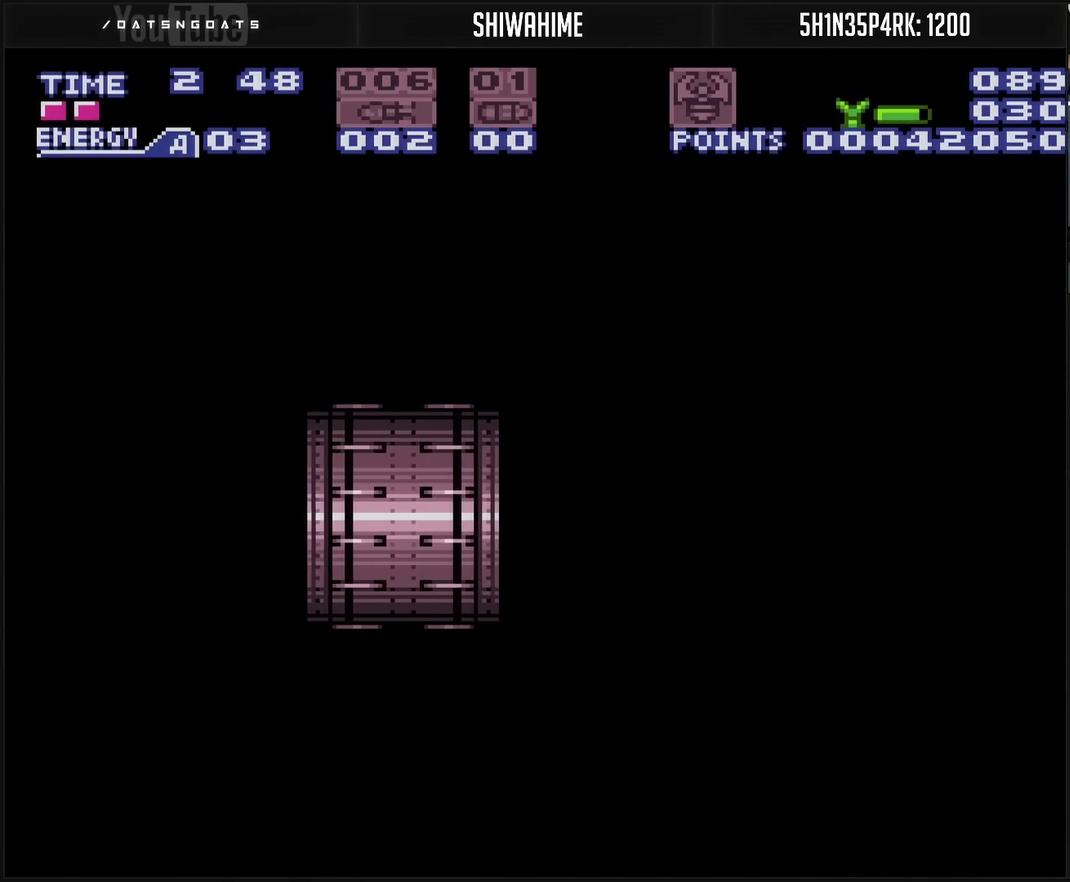
{"buttons": ["CROSS"], "events": []}
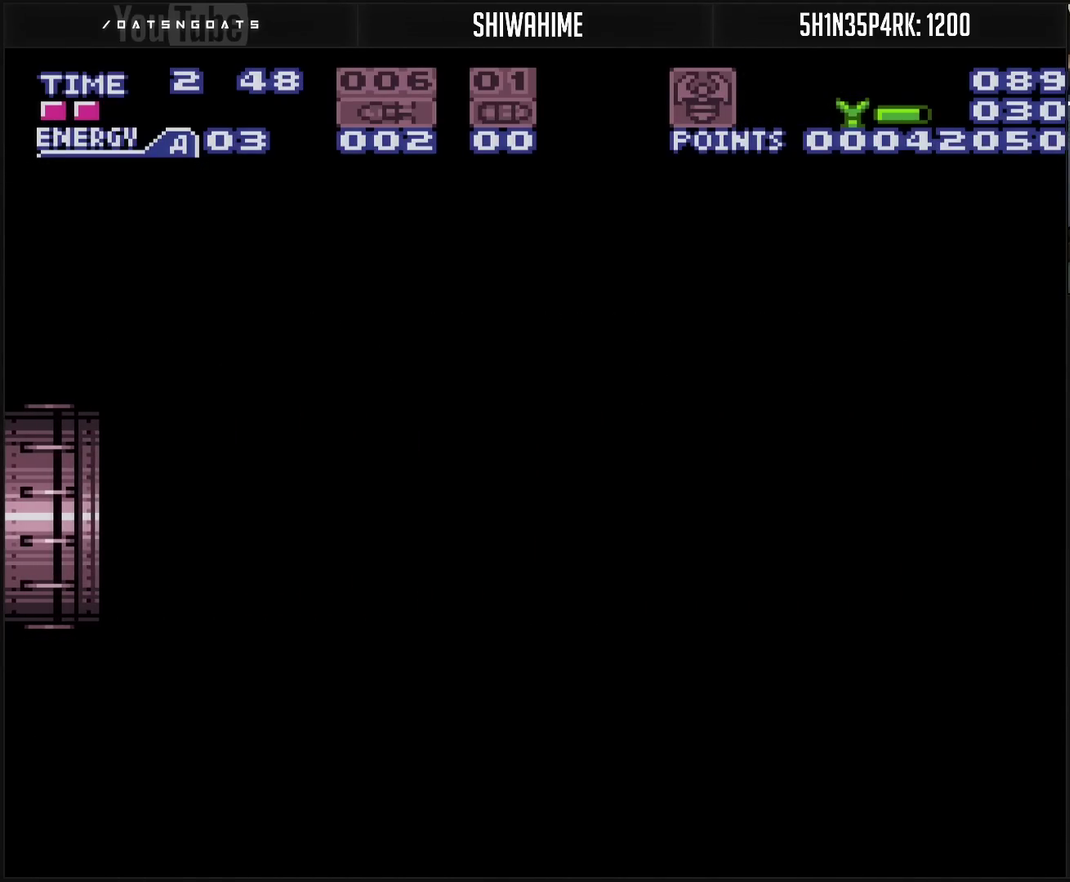
{"buttons": ["CROSS", "R1"], "events": [[233, "R1", "down"]]}
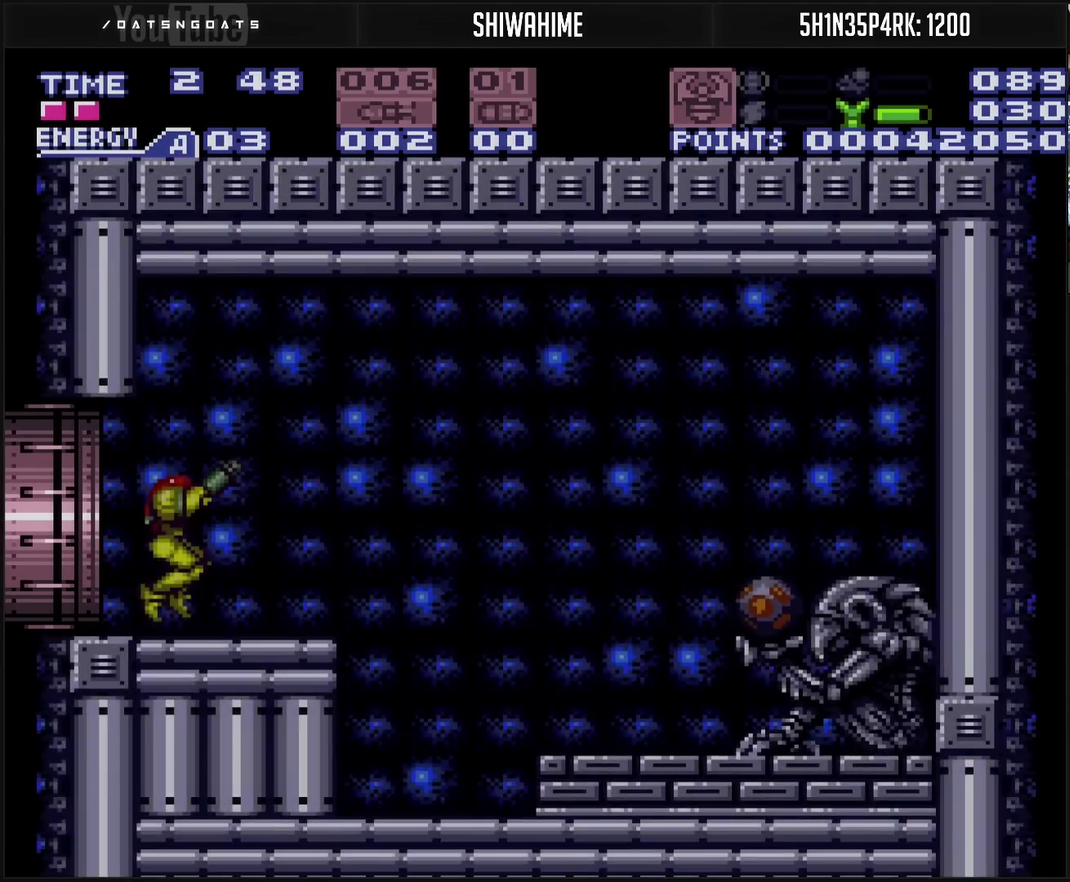
{"buttons": ["CROSS", "DPAD_RIGHT"], "events": [[250, "R1", "up"], [283, "DPAD_RIGHT", "down"], [317, "L1", "down"], [367, "L1", "up"]]}
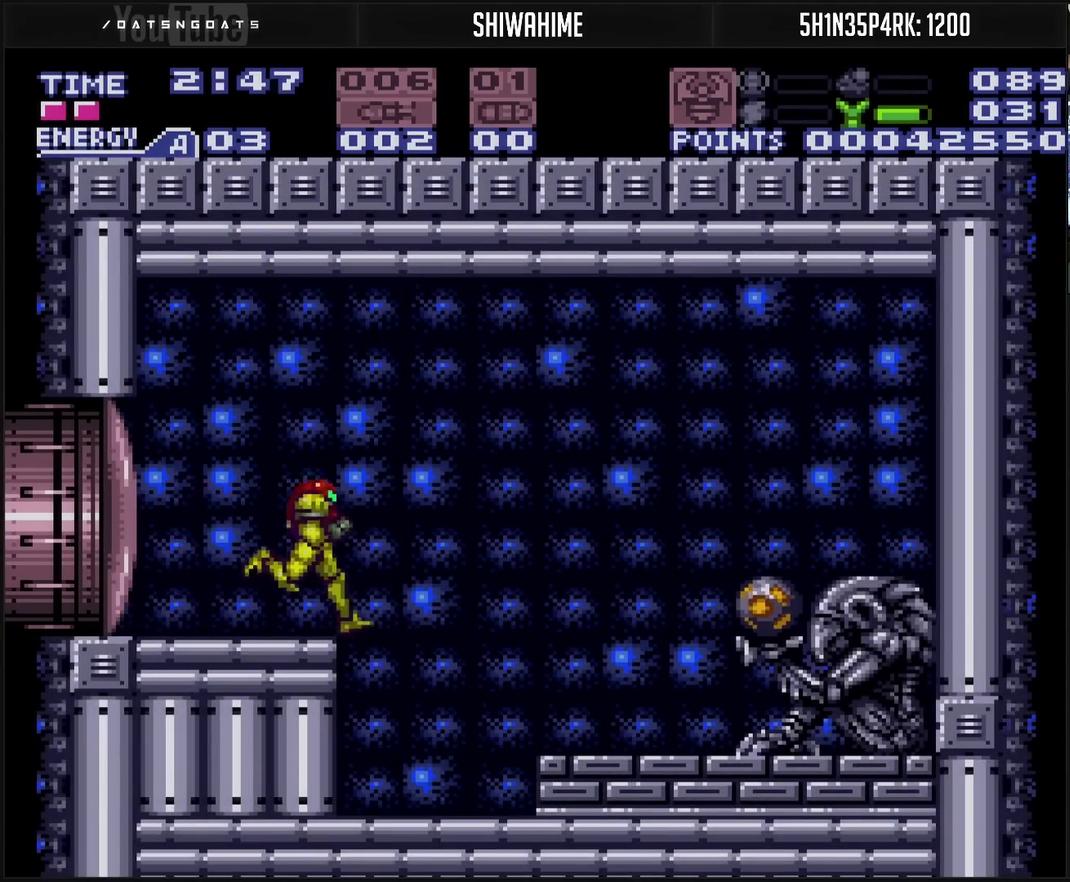
{"buttons": ["CROSS", "DPAD_RIGHT"], "events": [[33, "CIRCLE", "down"], [300, "CIRCLE", "up"]]}
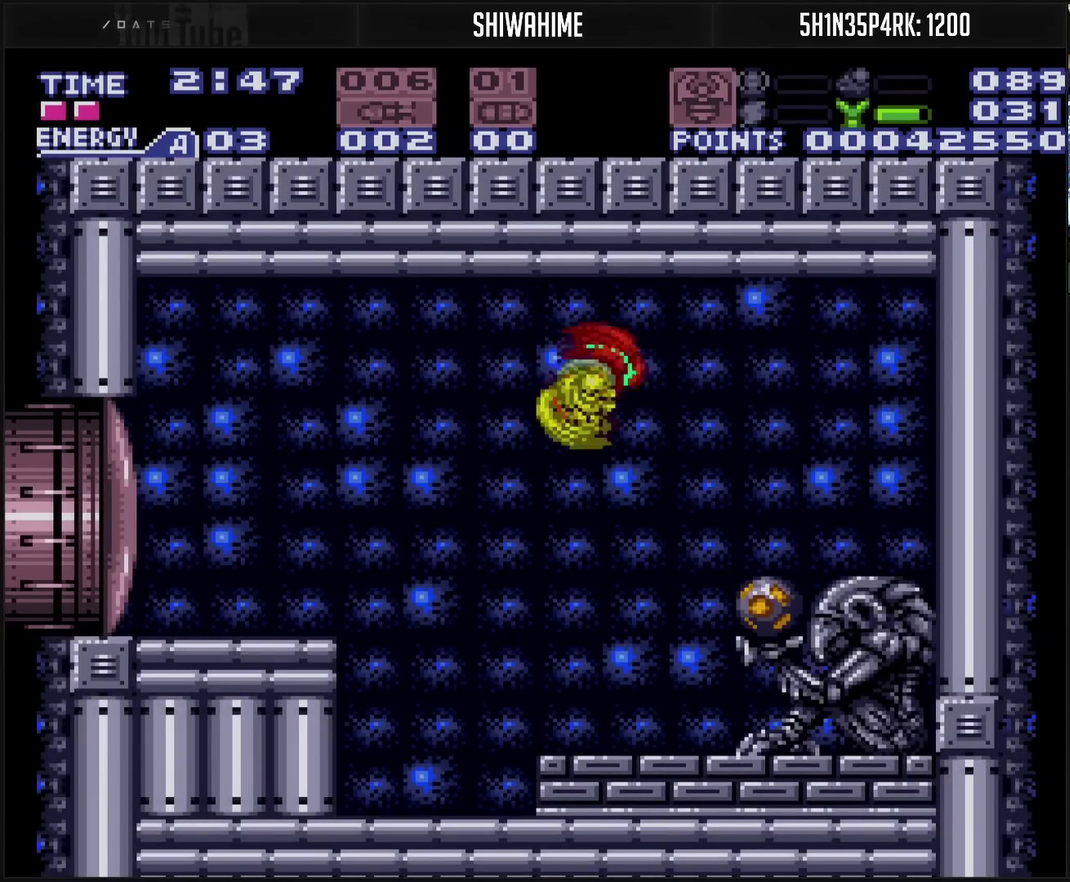
{"buttons": ["CROSS", "DPAD_DOWN"], "events": [[167, "CIRCLE", "down"], [233, "CIRCLE", "up"], [333, "DPAD_DOWN", "down"], [333, "DPAD_RIGHT", "up"], [367, "TRIANGLE", "down"], [483, "TRIANGLE", "up"]]}
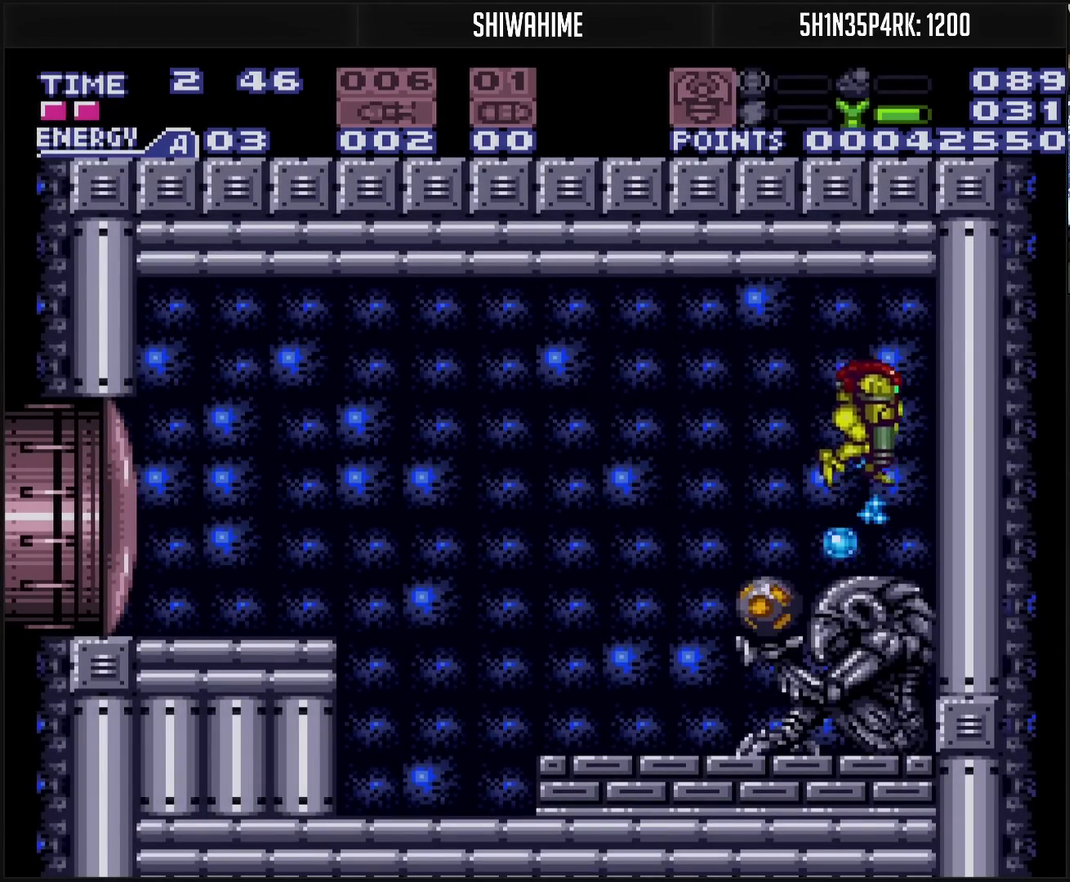
{"buttons": ["CROSS", "L1"], "events": [[17, "DPAD_RIGHT", "down"], [33, "DPAD_DOWN", "up"], [183, "DPAD_RIGHT", "up"], [250, "DPAD_LEFT", "down"], [383, "DPAD_LEFT", "up"], [383, "L1", "down"]]}
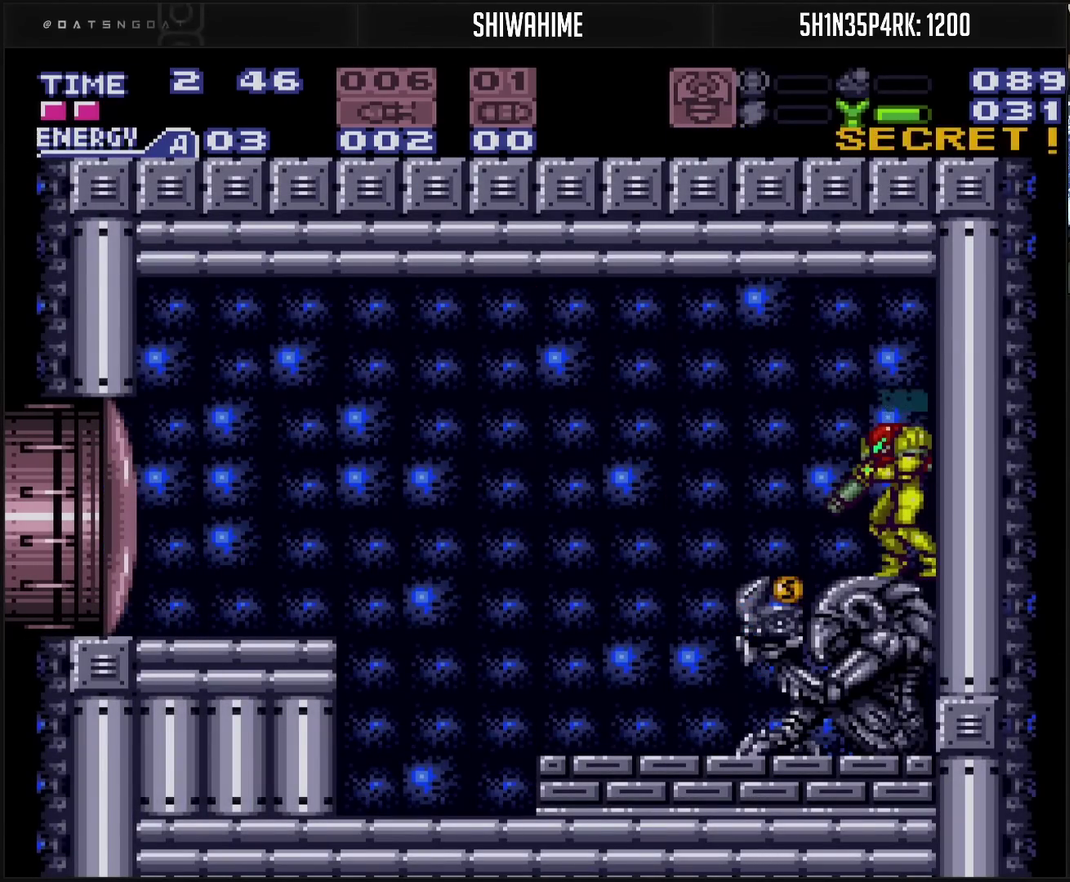
{"buttons": ["CROSS", "L1", "DPAD_LEFT"], "events": [[33, "DPAD_LEFT", "down"]]}
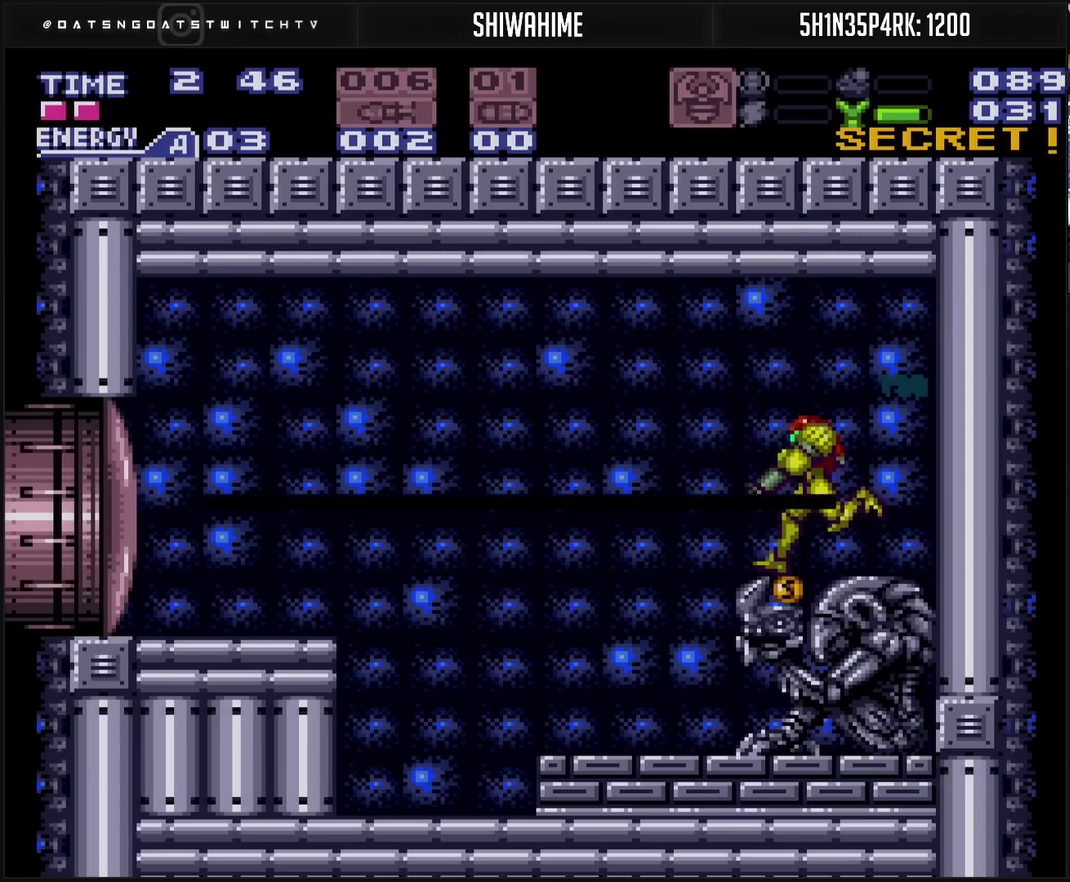
{"buttons": ["CROSS", "L1", "DPAD_LEFT"], "events": []}
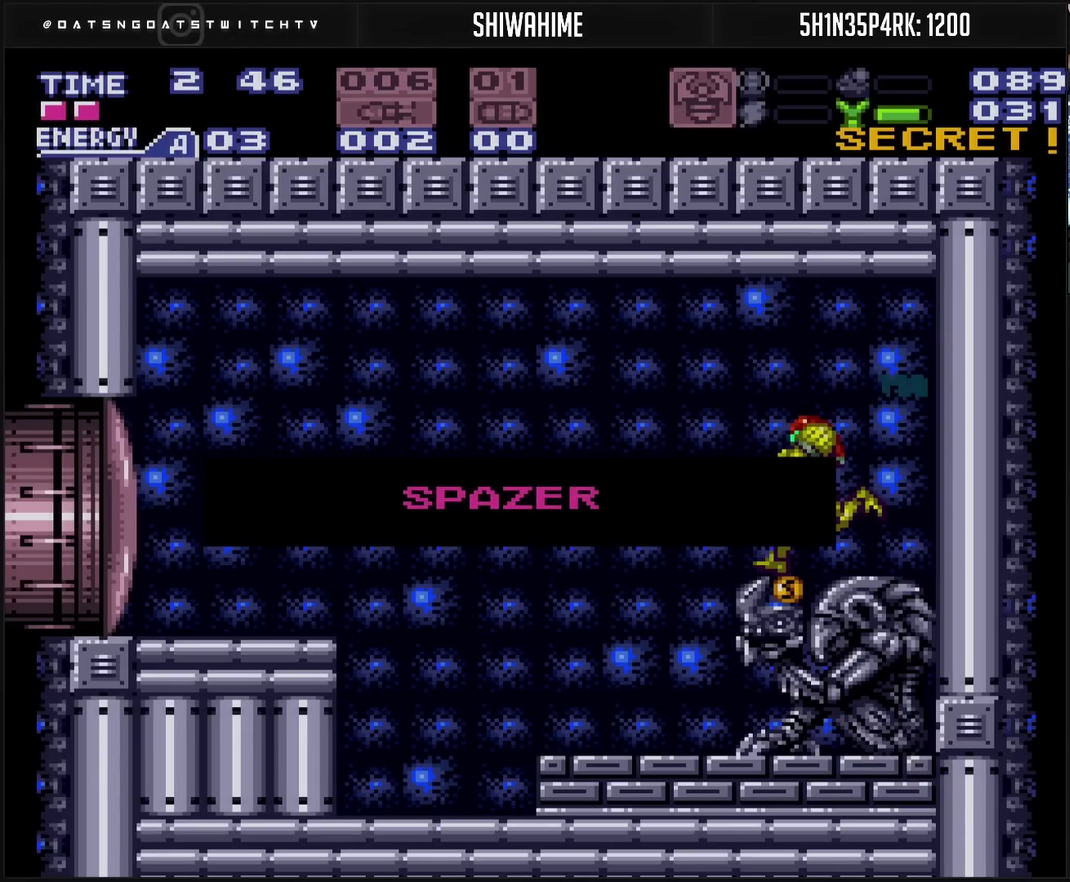
{"buttons": ["CROSS", "DPAD_LEFT"], "events": [[100, "CROSS", "up"], [100, "DPAD_LEFT", "up"], [100, "L1", "up"], [500, "CROSS", "down"], [500, "DPAD_LEFT", "down"]]}
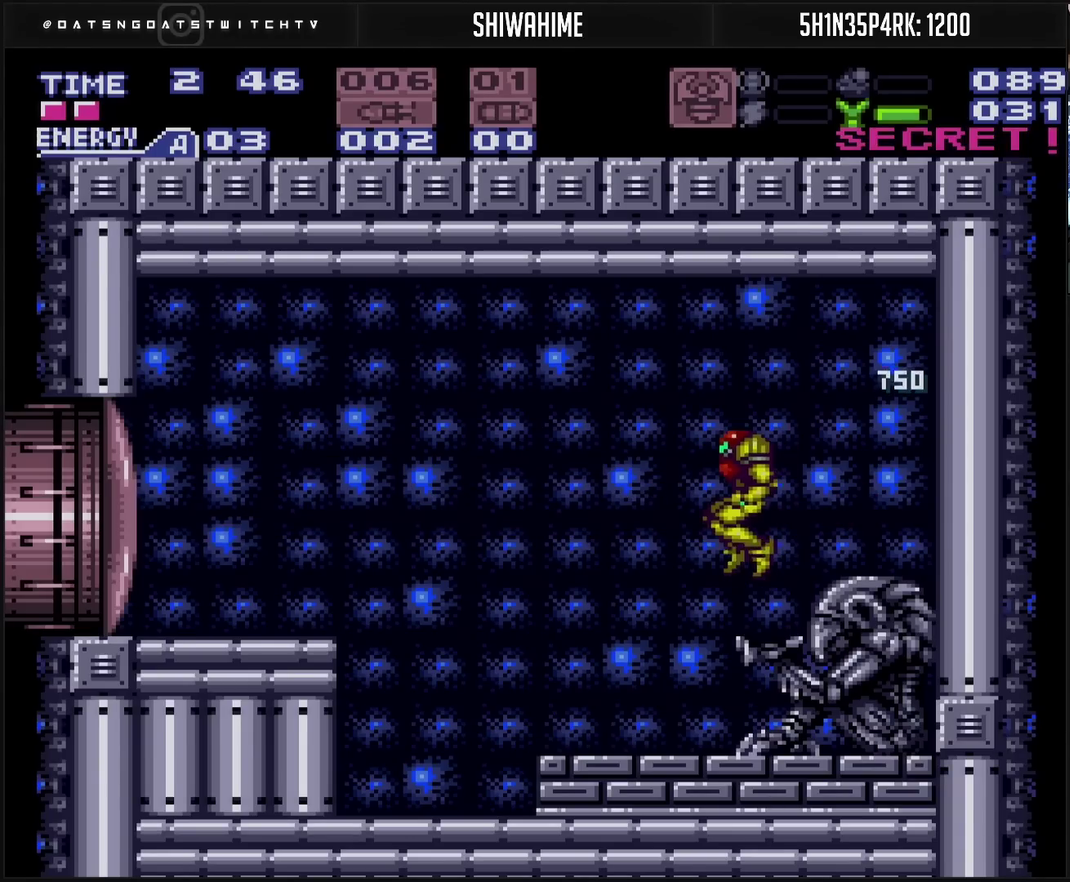
{"buttons": ["CROSS", "DPAD_LEFT"], "events": [[300, "TRIANGLE", "down"], [367, "TRIANGLE", "up"]]}
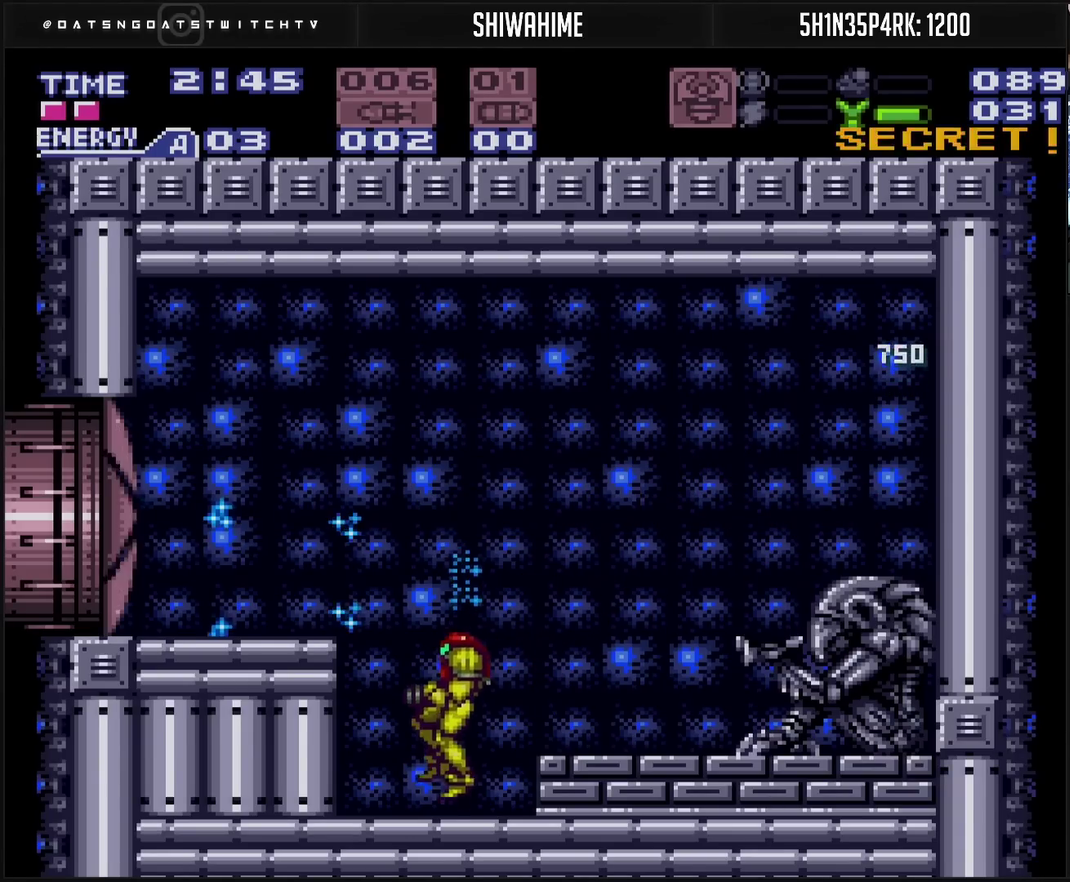
{"buttons": ["CROSS", "CIRCLE"], "events": [[383, "CIRCLE", "down"], [383, "DPAD_LEFT", "up"]]}
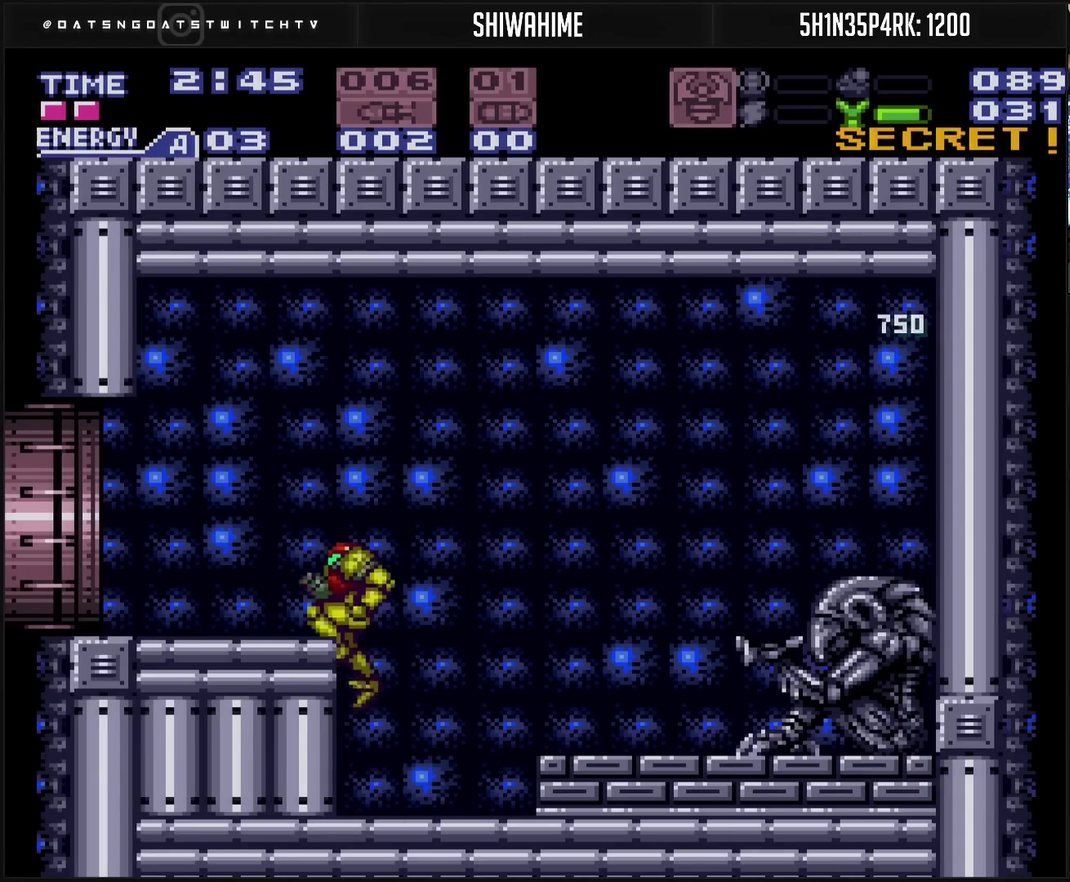
{"buttons": ["CROSS", "DPAD_LEFT"], "events": [[83, "CIRCLE", "up"], [83, "CROSS", "up"], [83, "DPAD_LEFT", "down"], [200, "DPAD_LEFT", "up"], [250, "CROSS", "down"], [267, "R1", "down"], [367, "R1", "up"], [467, "DPAD_LEFT", "down"]]}
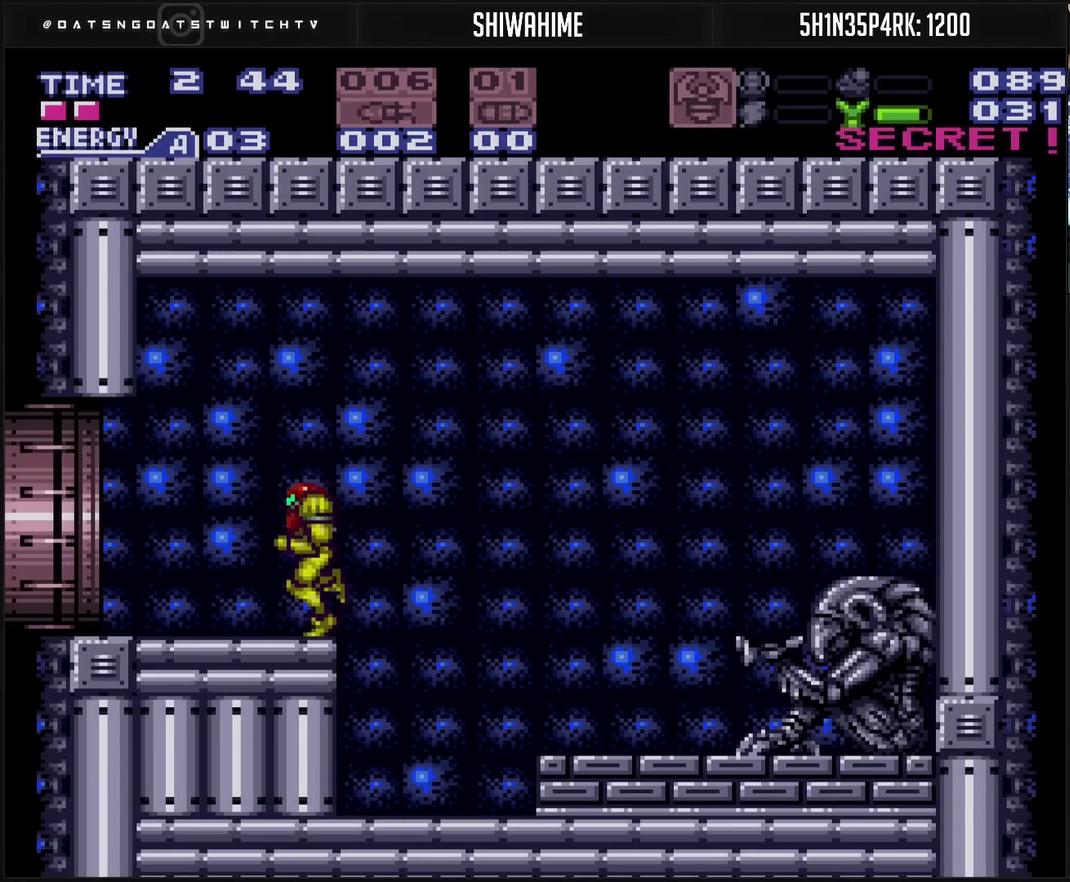
{"buttons": ["CROSS", "DPAD_LEFT"], "events": []}
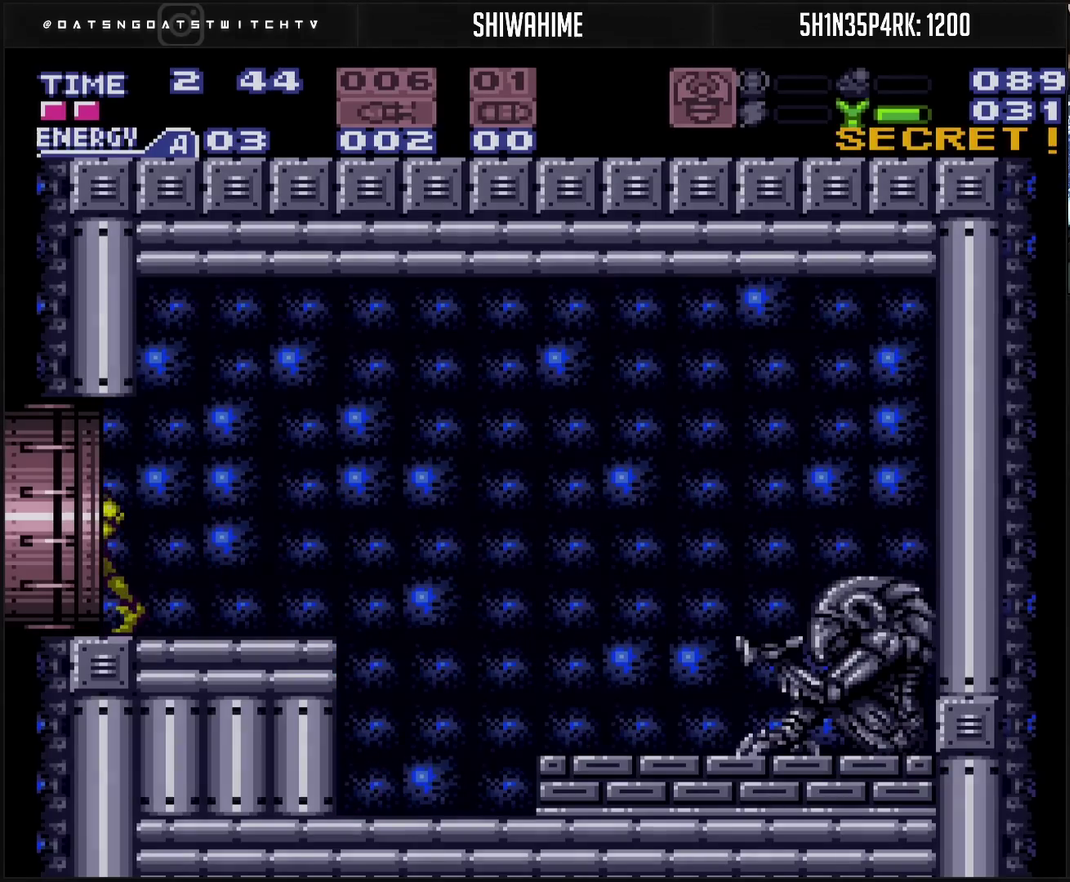
{"buttons": ["CROSS", "DPAD_LEFT"], "events": []}
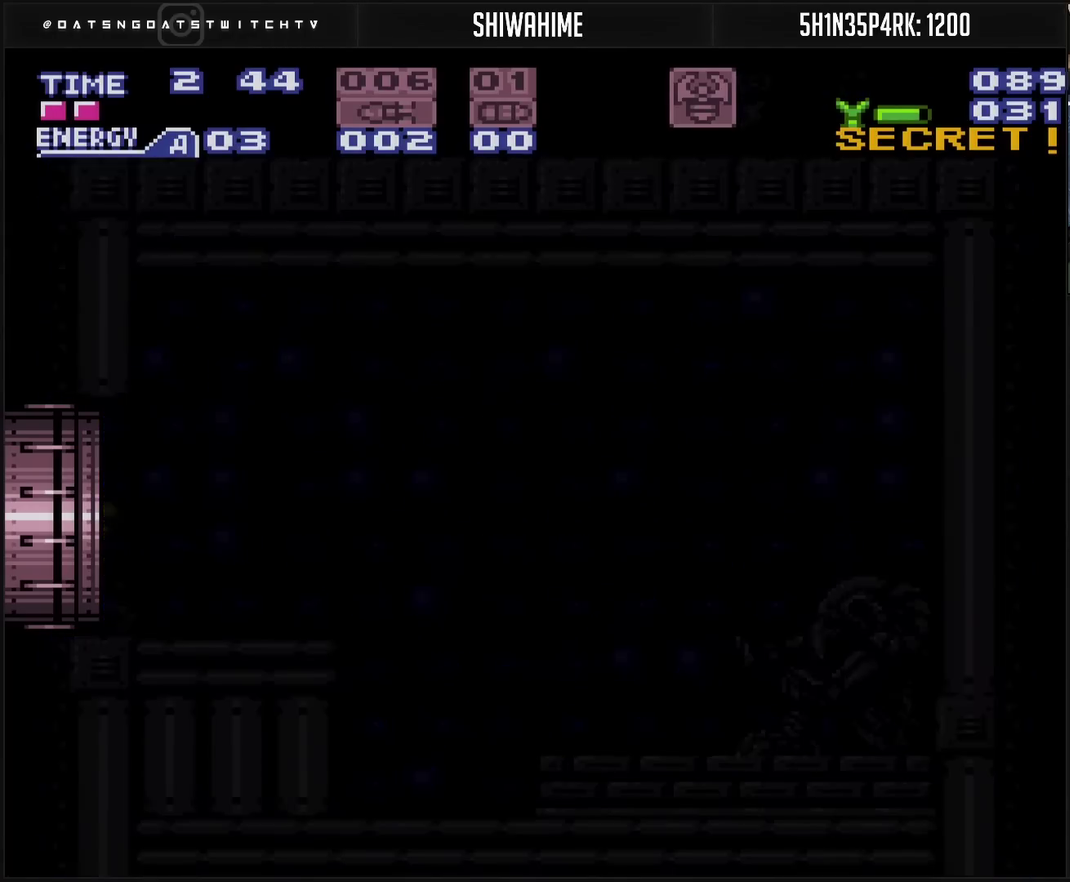
{"buttons": ["CROSS", "DPAD_LEFT"], "events": [[283, "CROSS", "up"], [483, "CROSS", "down"]]}
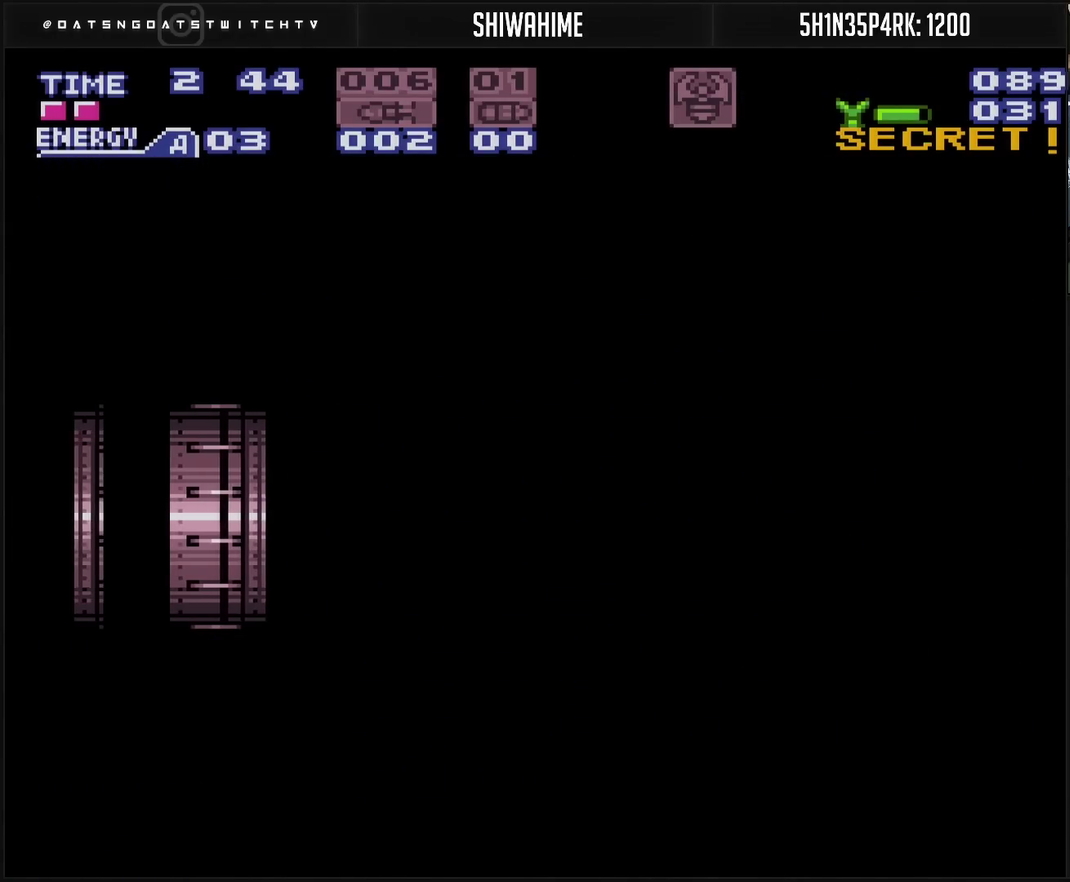
{"buttons": ["DPAD_LEFT"], "events": [[400, "CROSS", "up"]]}
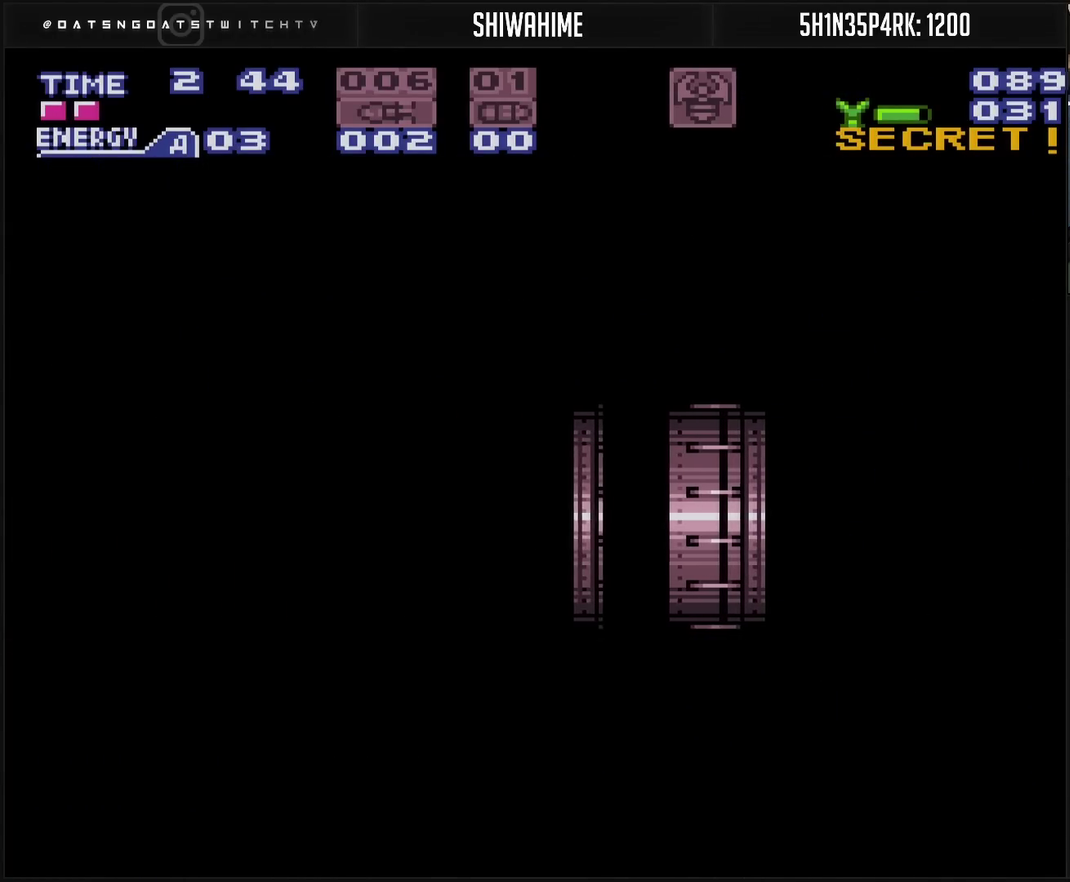
{"buttons": ["CROSS", "DPAD_LEFT"], "events": [[217, "CROSS", "down"]]}
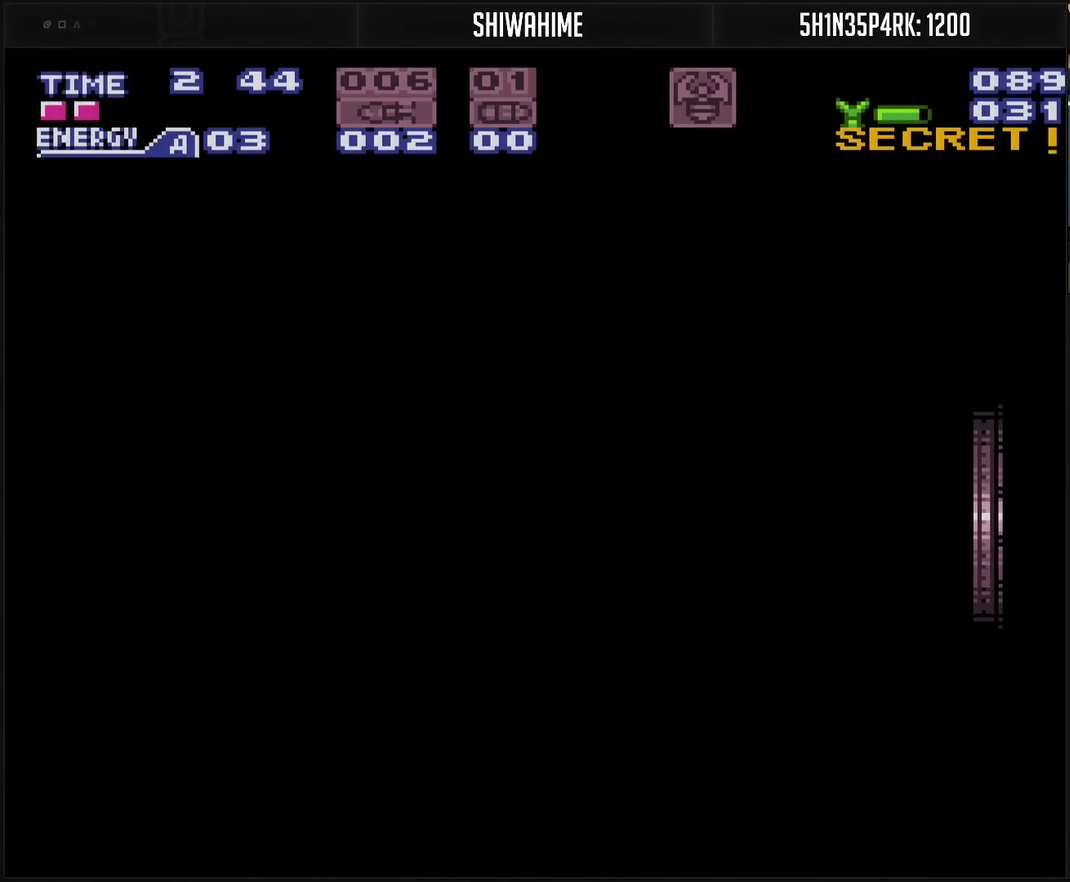
{"buttons": ["CROSS", "R1"], "events": [[67, "R1", "down"], [183, "DPAD_LEFT", "up"]]}
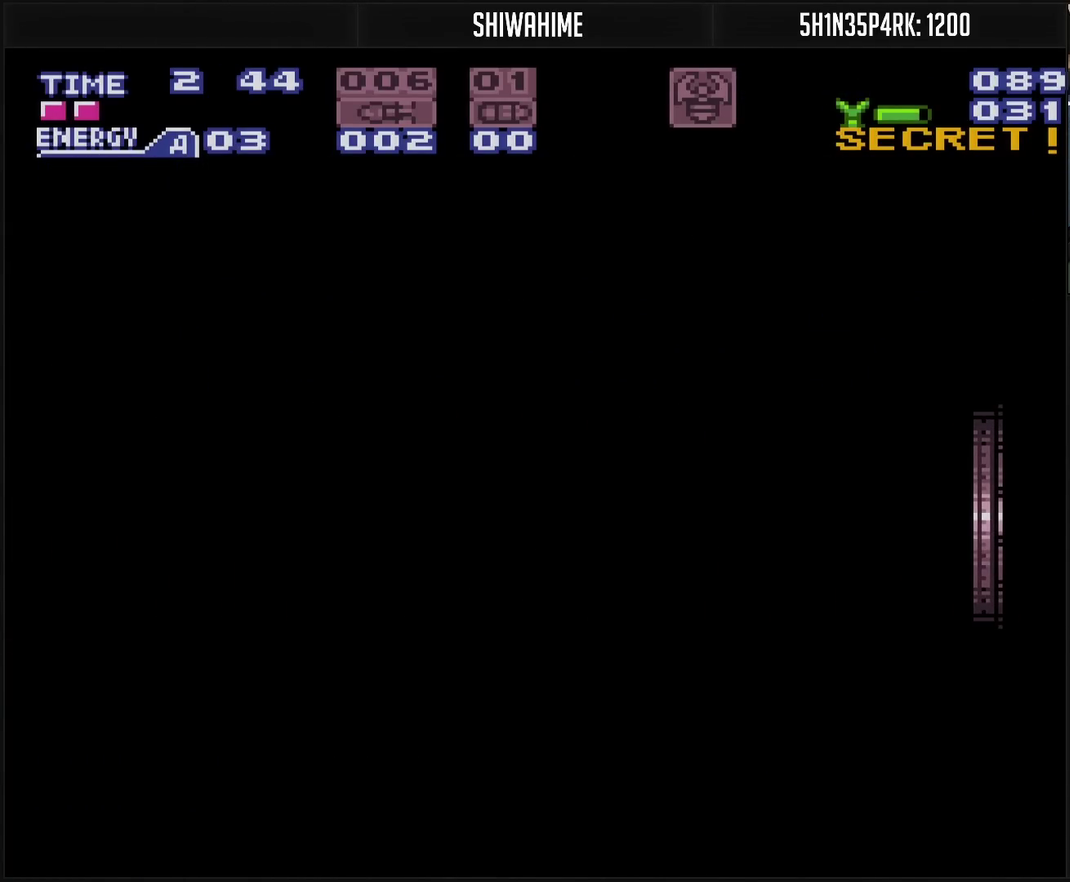
{"buttons": ["CROSS", "R1"], "events": []}
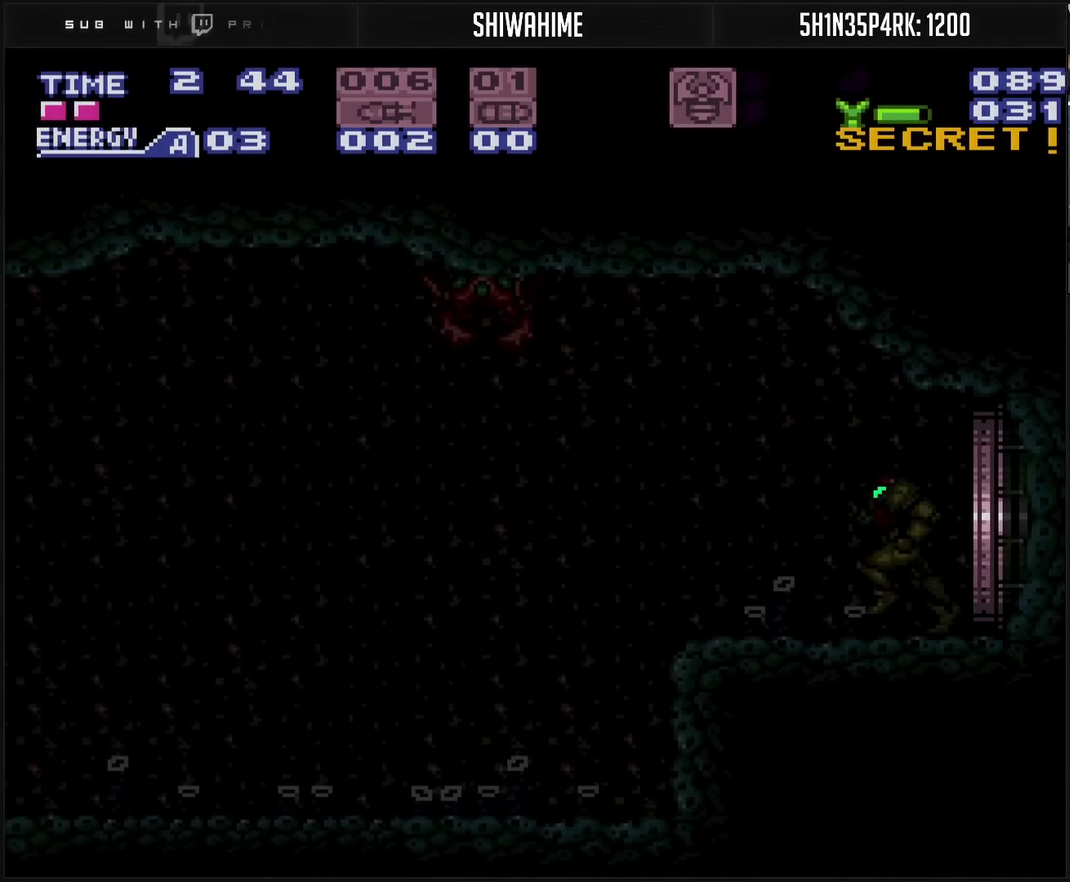
{"buttons": ["CROSS", "R1"], "events": []}
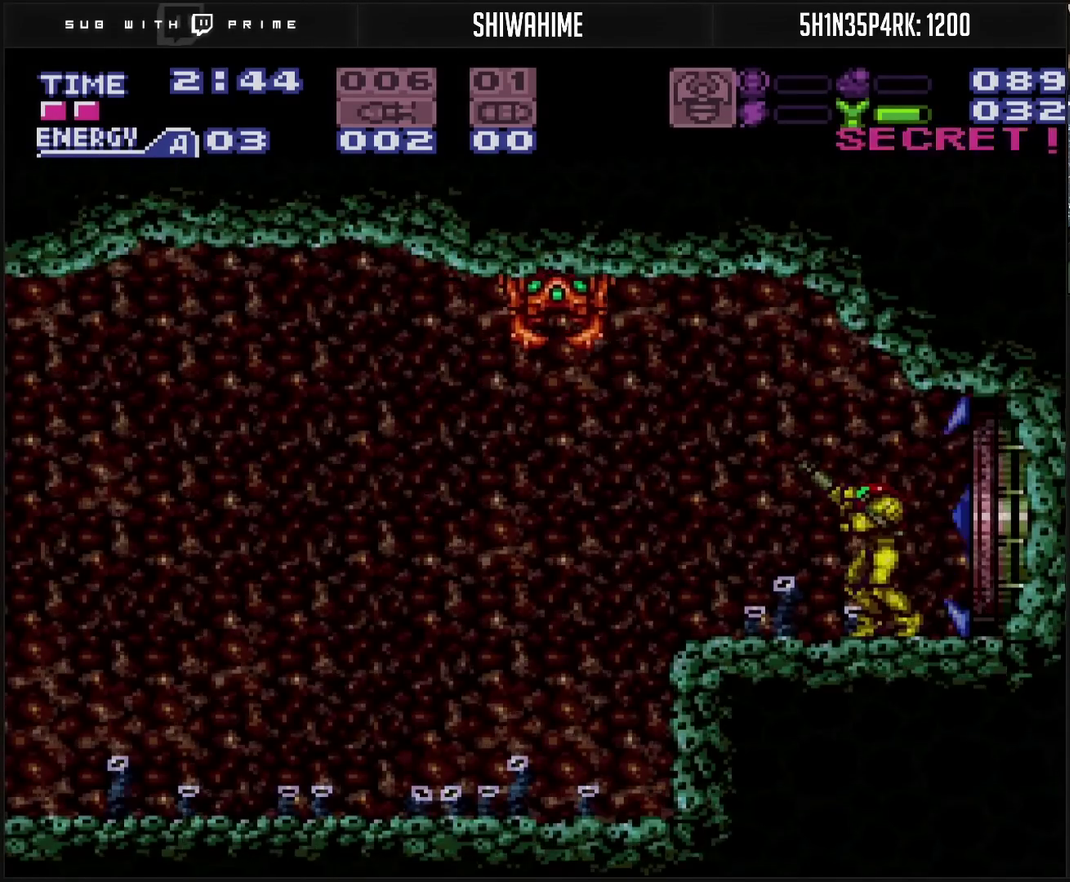
{"buttons": ["TRIANGLE", "R1"], "events": [[200, "CROSS", "up"], [217, "TRIANGLE", "down"], [283, "TRIANGLE", "up"], [467, "TRIANGLE", "down"]]}
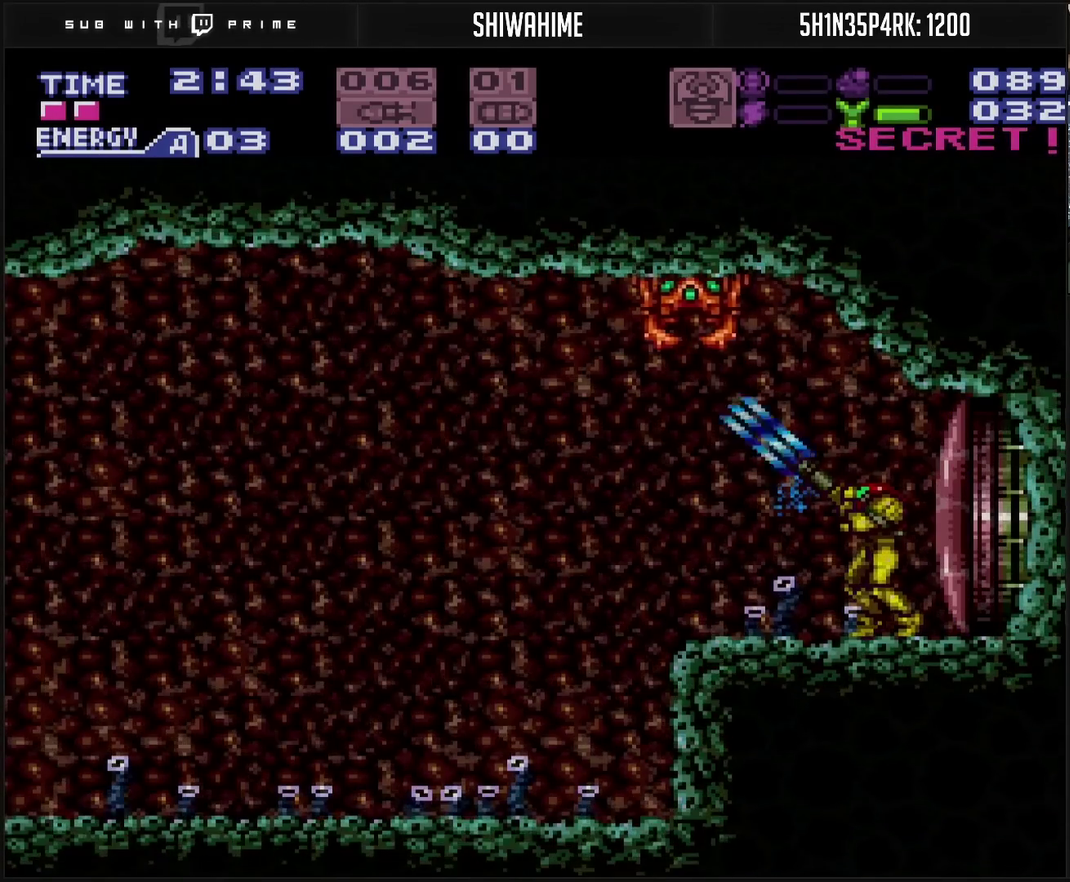
{"buttons": ["CROSS", "R1"], "events": [[33, "CROSS", "down"], [33, "TRIANGLE", "up"], [233, "TRIANGLE", "down"], [283, "TRIANGLE", "up"], [400, "TRIANGLE", "down"], [500, "TRIANGLE", "up"]]}
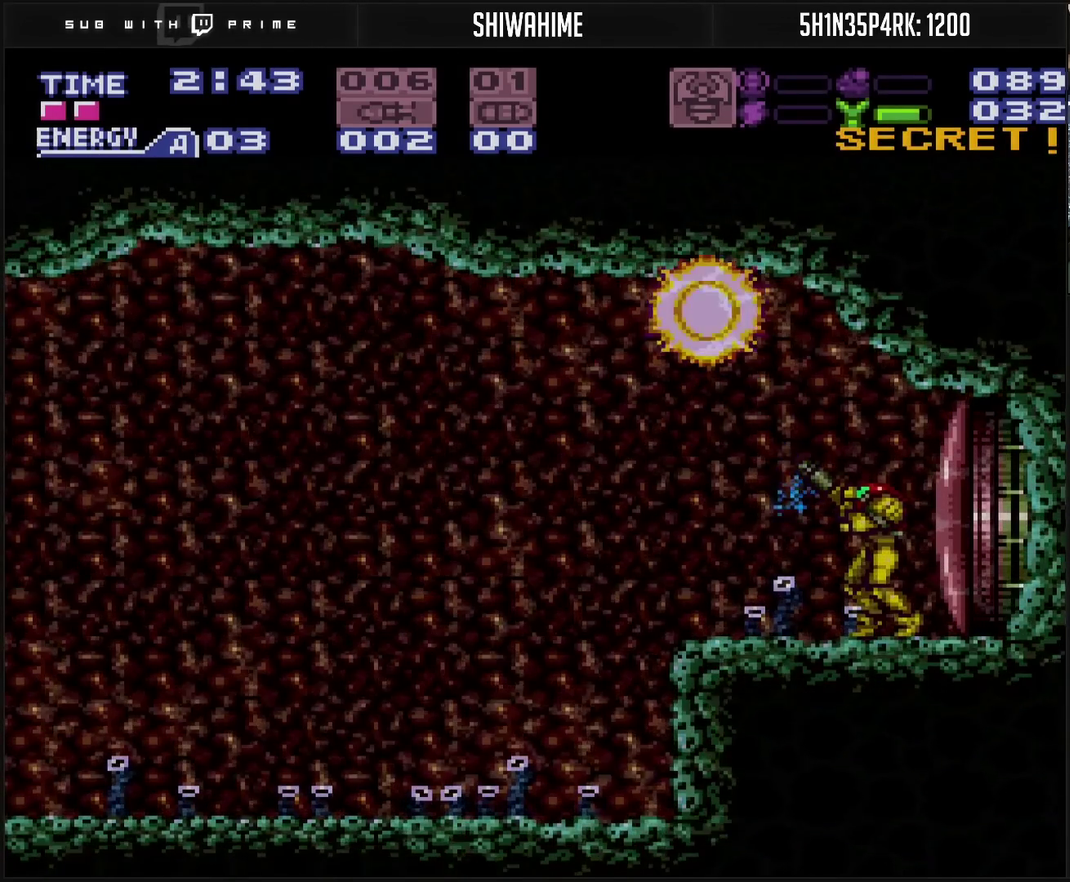
{"buttons": ["CIRCLE", "DPAD_LEFT"], "events": [[50, "DPAD_LEFT", "down"], [50, "R1", "up"], [133, "CIRCLE", "down"], [150, "CROSS", "up"]]}